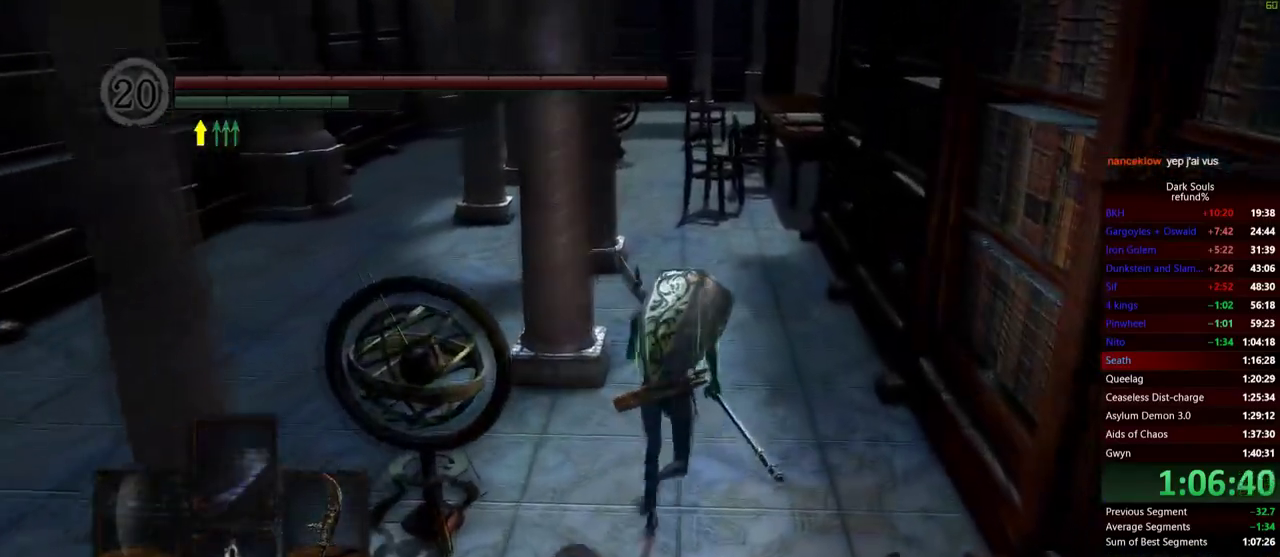
Gameplay with a controller (Xbox layout); each line is a JSON object with the inputs held at the frame after it. "events" lists button and stick changes between this image and that frame as [ms after this image, input, new state], when the widget could be followed in between. Not read: R2.
{"buttons": ["B"], "left_stick": "up", "right_stick": "center", "events": []}
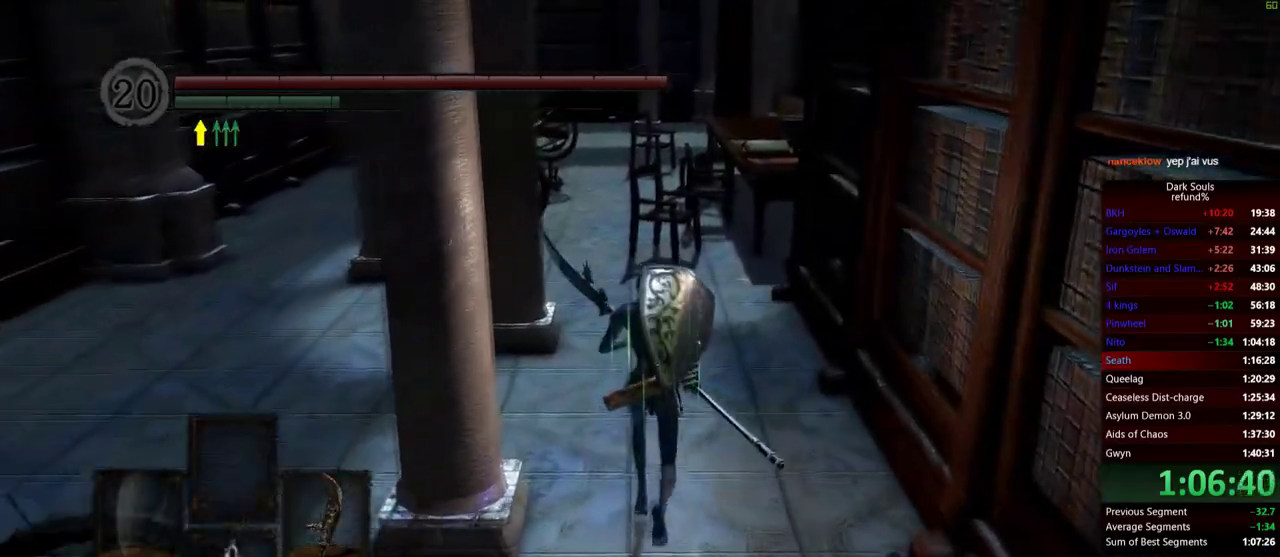
{"buttons": ["B"], "left_stick": "up", "right_stick": "center", "events": []}
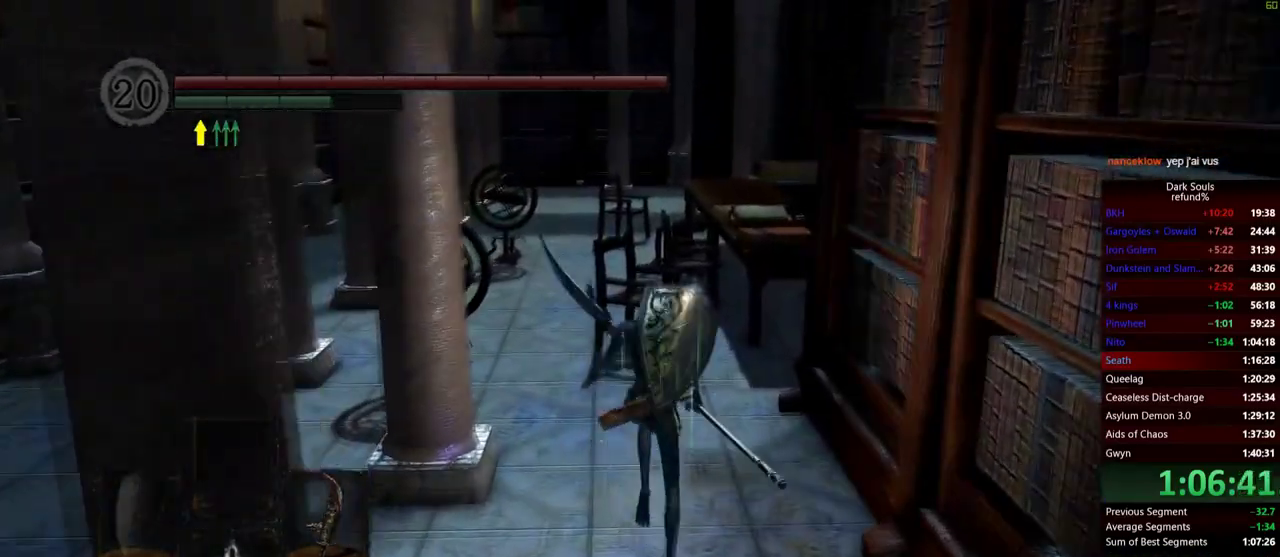
{"buttons": ["B"], "left_stick": "up", "right_stick": "down-right", "events": [[200, "right_stick", "down-right"]]}
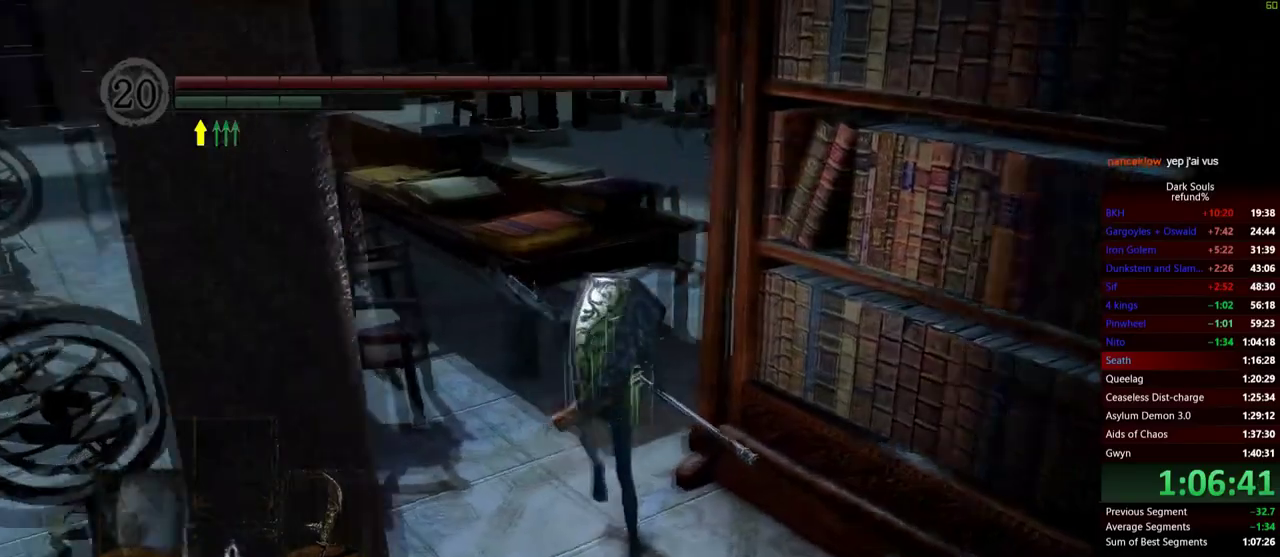
{"buttons": ["B"], "left_stick": "up", "right_stick": "center", "events": [[17, "left_stick", "up-left"], [284, "left_stick", "up"], [334, "right_stick", "center"]]}
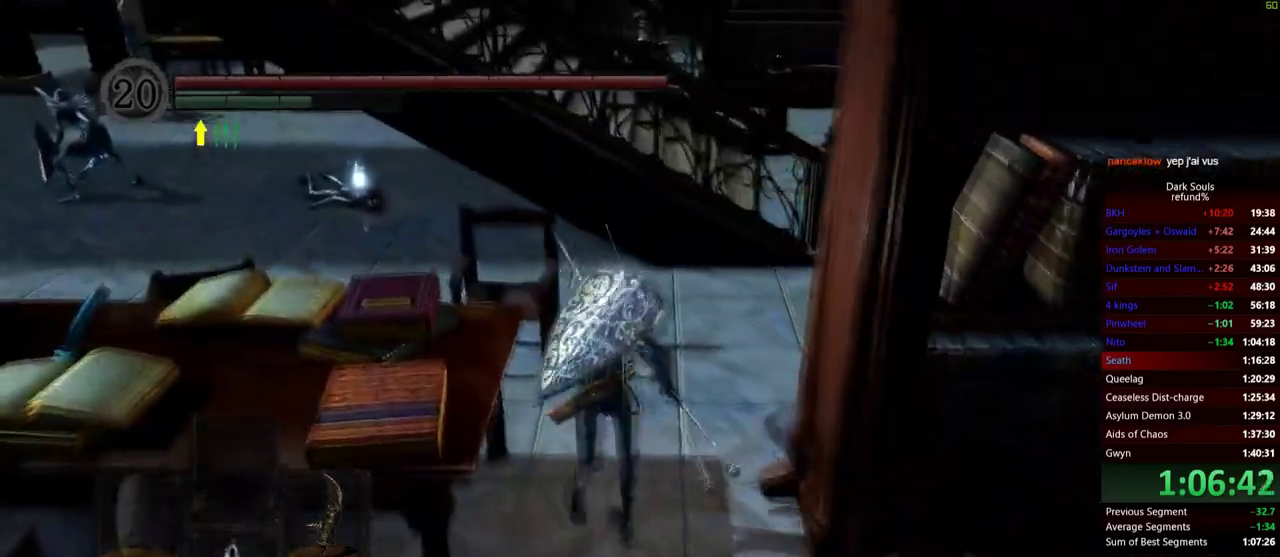
{"buttons": [], "left_stick": "up-right", "right_stick": "center", "events": [[33, "left_stick", "up-right"], [267, "B", "up"]]}
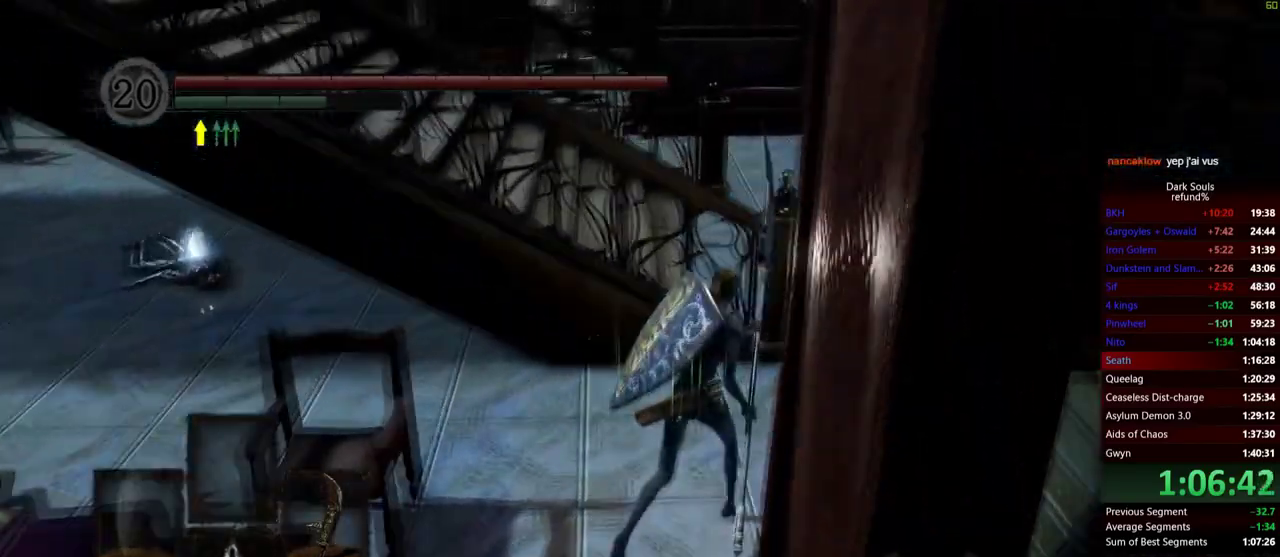
{"buttons": ["B"], "left_stick": "up-right", "right_stick": "center", "events": [[367, "B", "down"]]}
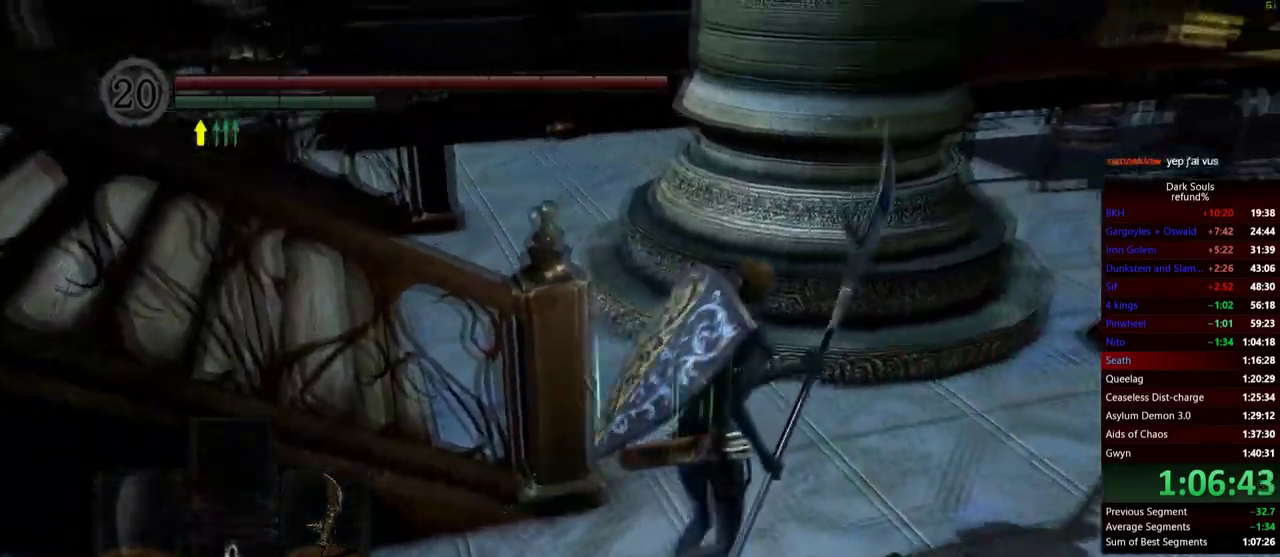
{"buttons": ["B"], "left_stick": "up", "right_stick": "left", "events": [[100, "left_stick", "up"], [167, "right_stick", "left"]]}
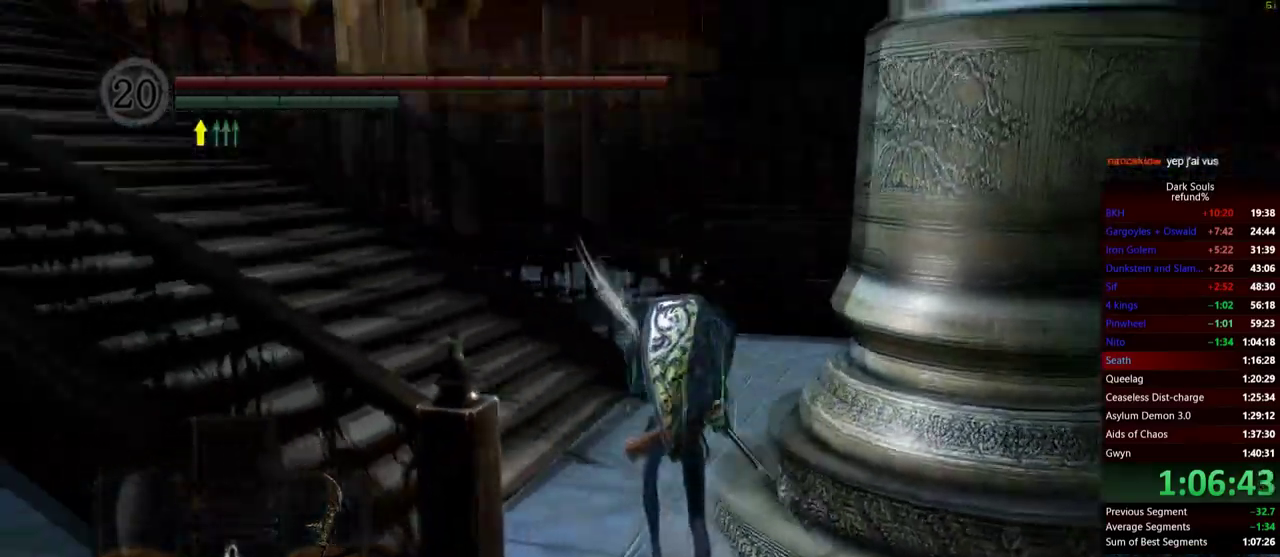
{"buttons": ["B"], "left_stick": "up", "right_stick": "center", "events": [[267, "right_stick", "center"]]}
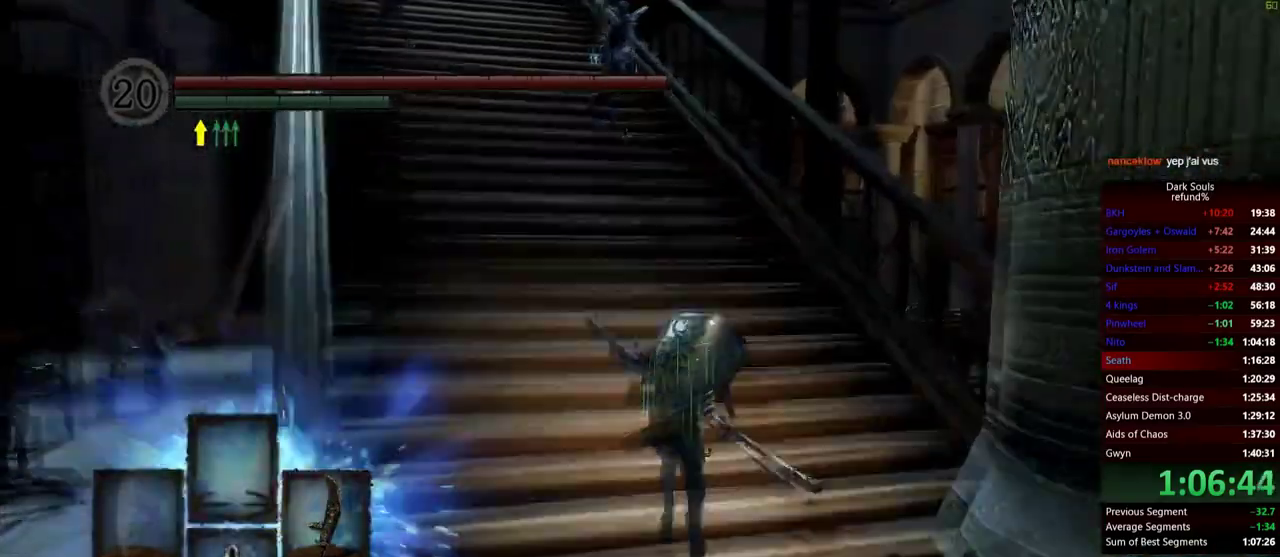
{"buttons": ["B"], "left_stick": "up", "right_stick": "center", "events": [[33, "right_stick", "left"], [183, "right_stick", "center"]]}
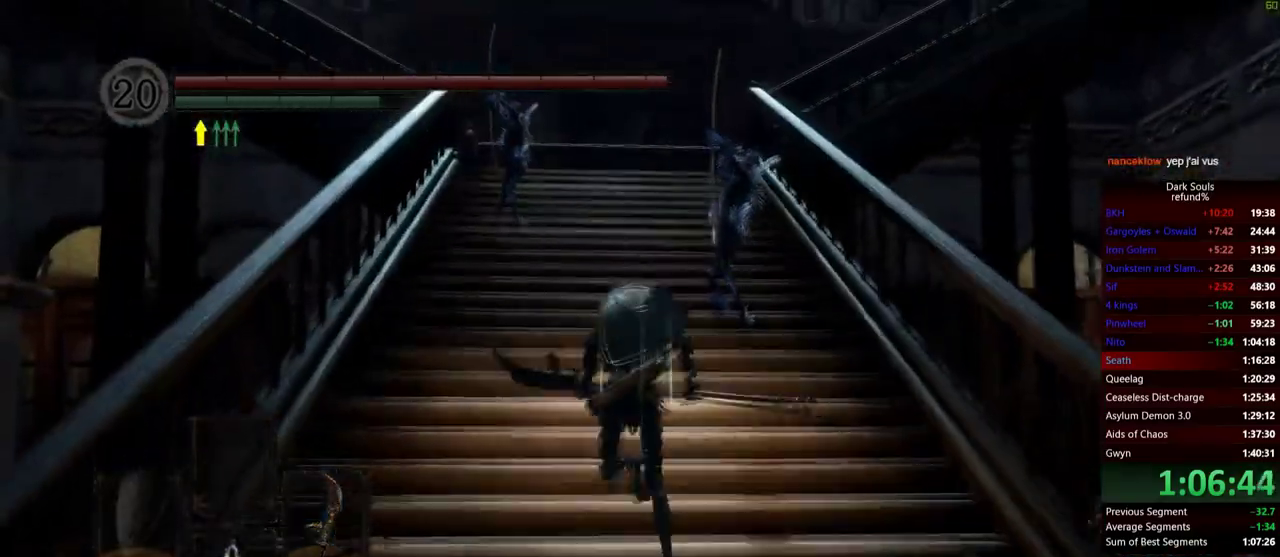
{"buttons": ["B"], "left_stick": "up", "right_stick": "center", "events": []}
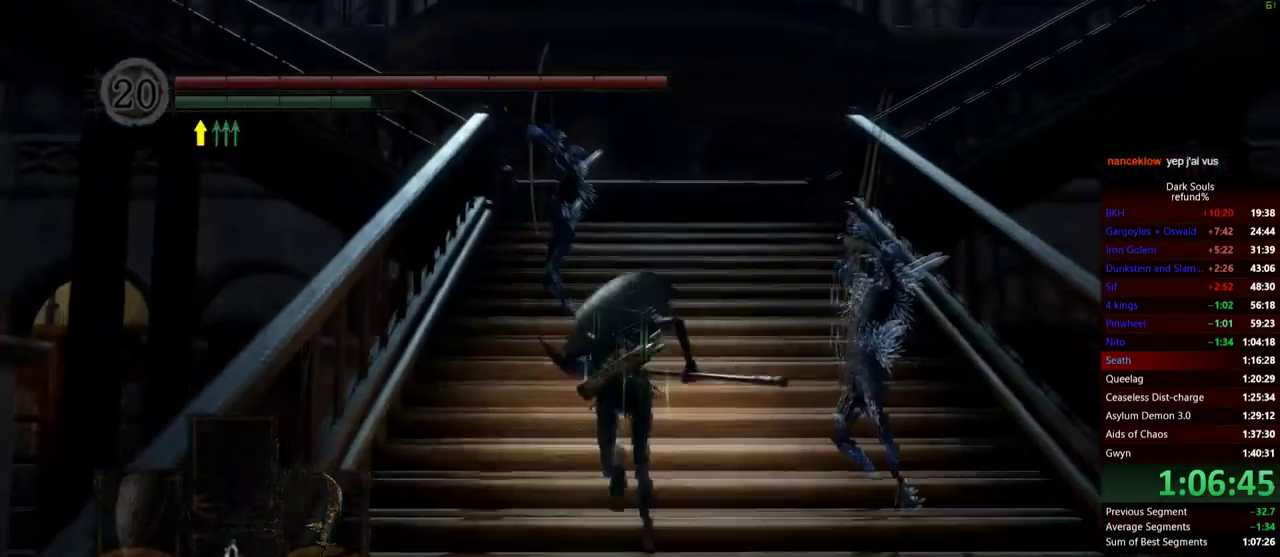
{"buttons": ["B"], "left_stick": "up", "right_stick": "left"}
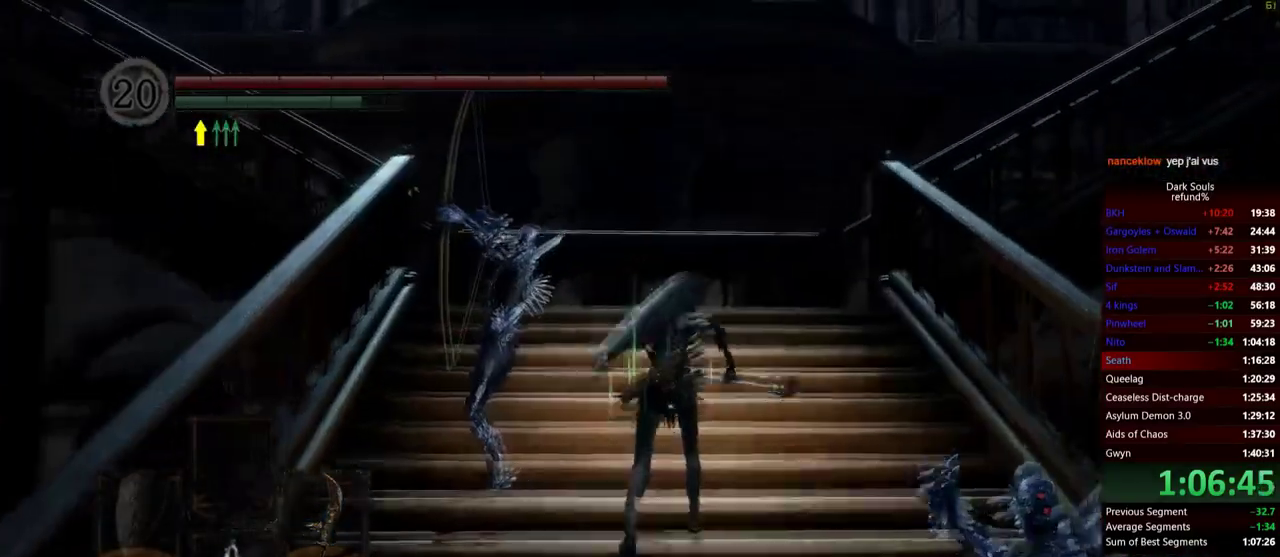
{"buttons": ["B"], "left_stick": "up", "right_stick": "down-left"}
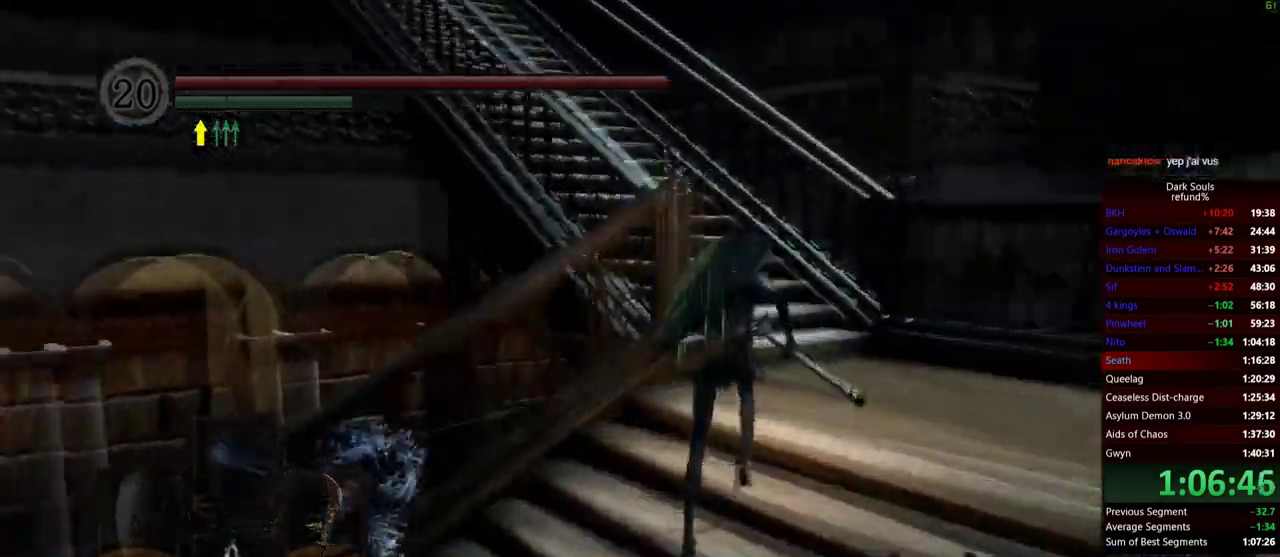
{"buttons": ["B"], "left_stick": "up", "right_stick": "left", "events": [[50, "right_stick", "center"], [150, "left_stick", "up-right"], [250, "right_stick", "left"], [333, "left_stick", "up"]]}
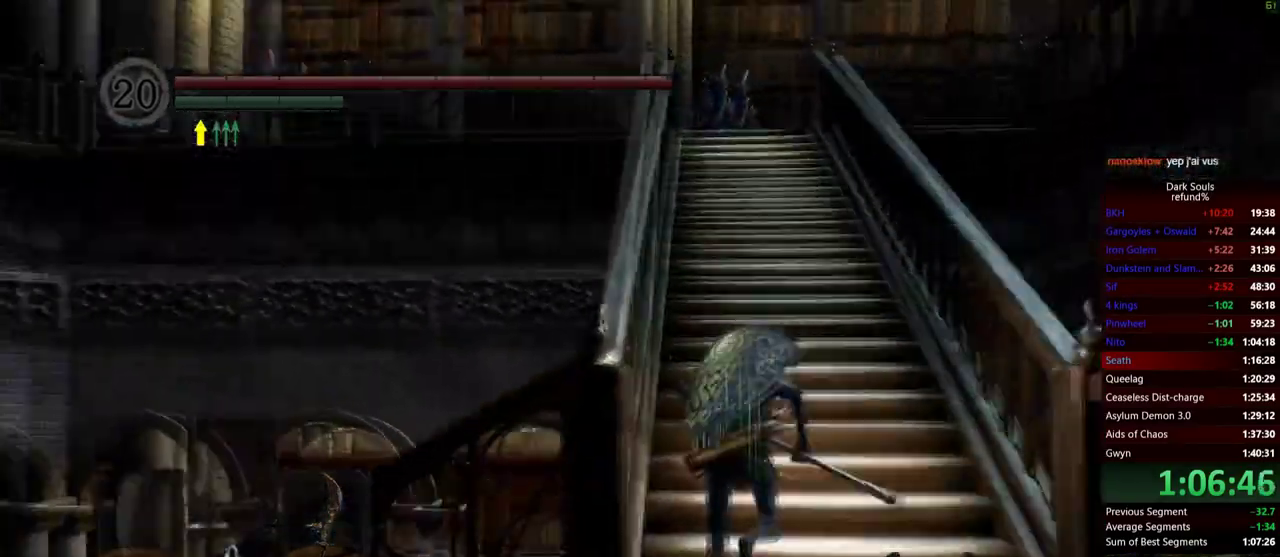
{"buttons": ["B"], "left_stick": "up", "right_stick": "center", "events": [[17, "right_stick", "center"]]}
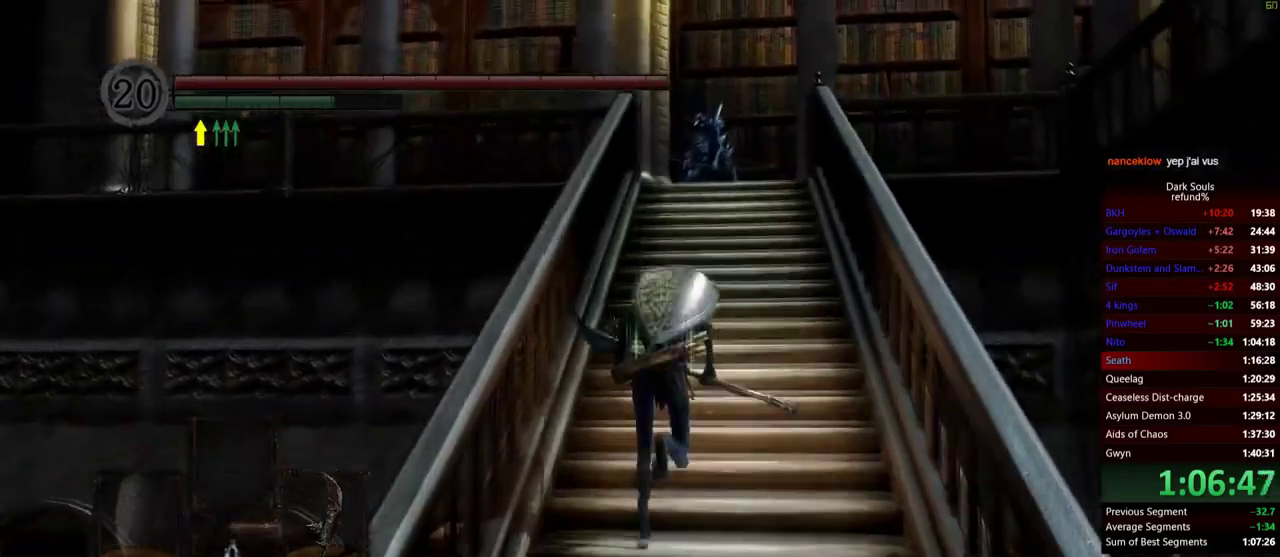
{"buttons": ["B", "R1"], "left_stick": "up", "right_stick": "center", "events": [[383, "R1", "down"]]}
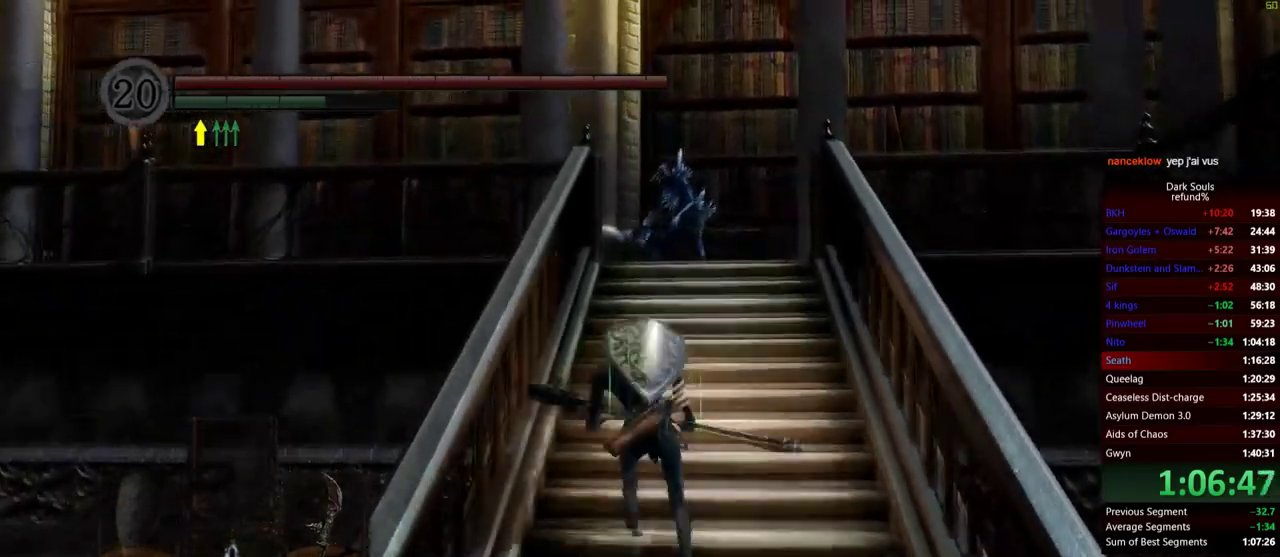
{"buttons": ["B"], "left_stick": "up", "right_stick": "center", "events": [[100, "R1", "up"]]}
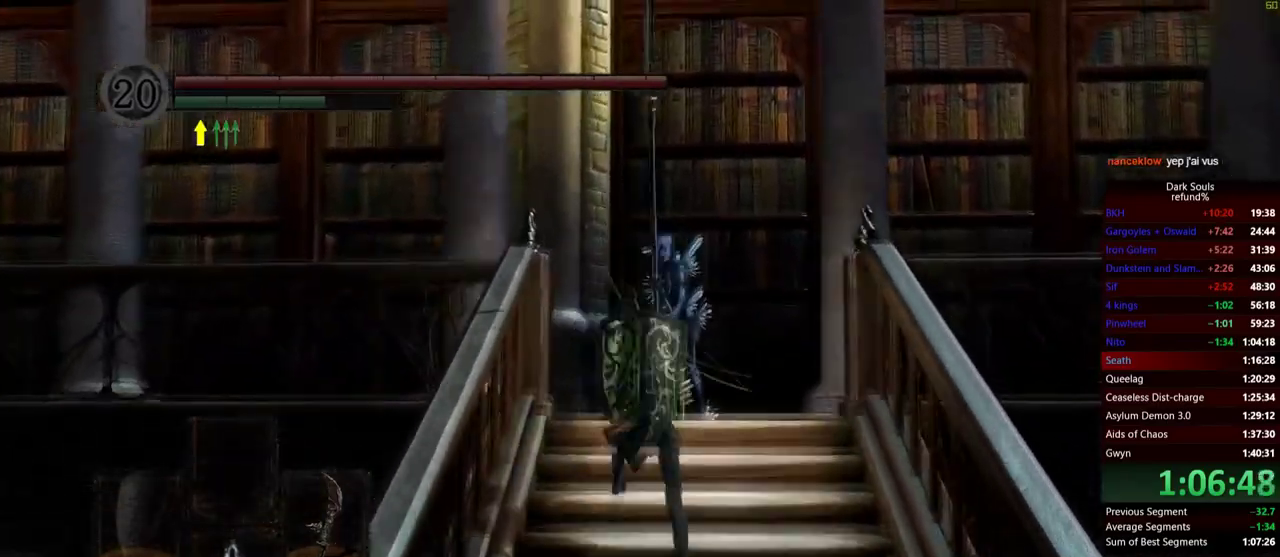
{"buttons": [], "left_stick": "up", "right_stick": "center", "events": [[250, "B", "up"]]}
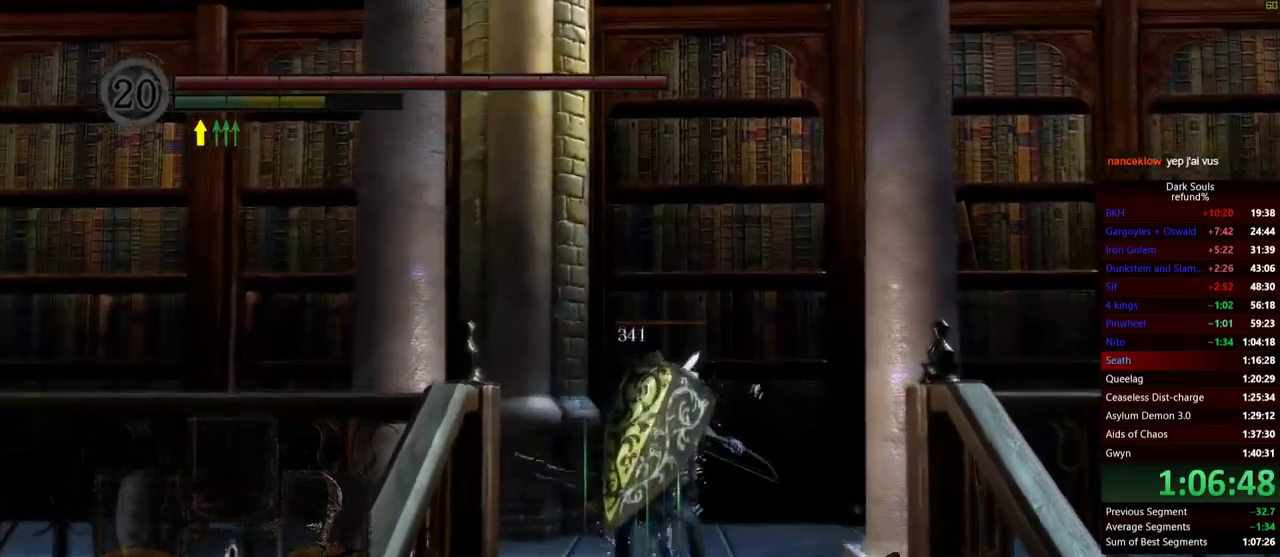
{"buttons": [], "left_stick": "up", "right_stick": "center", "events": [[34, "right_stick", "down"], [317, "right_stick", "center"]]}
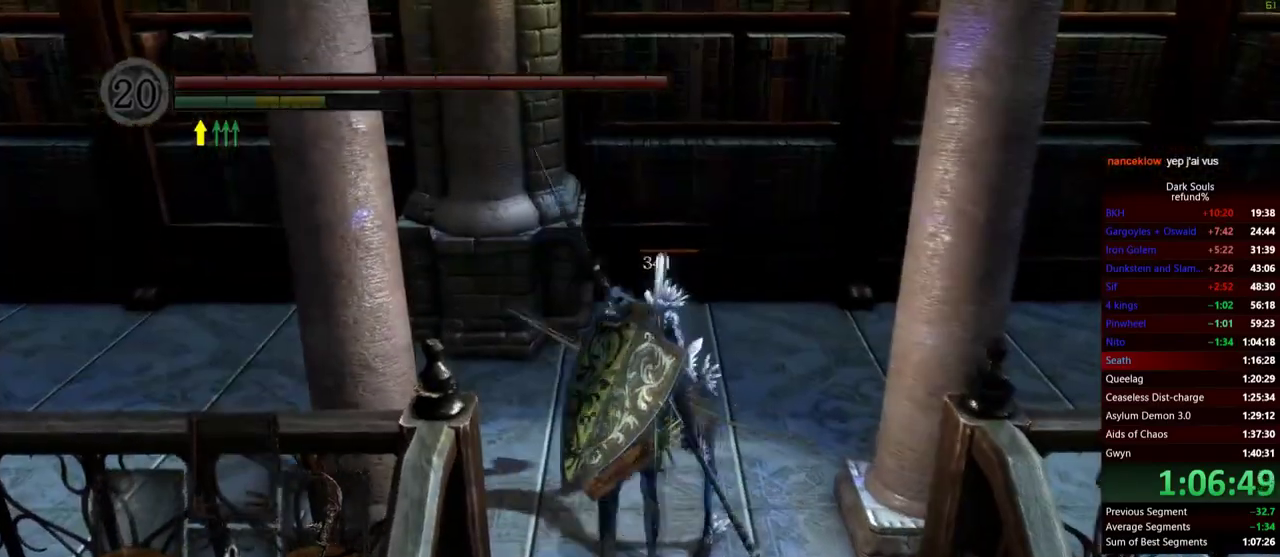
{"buttons": ["B"], "left_stick": "up-right", "right_stick": "center", "events": [[300, "B", "down"], [450, "left_stick", "up-right"]]}
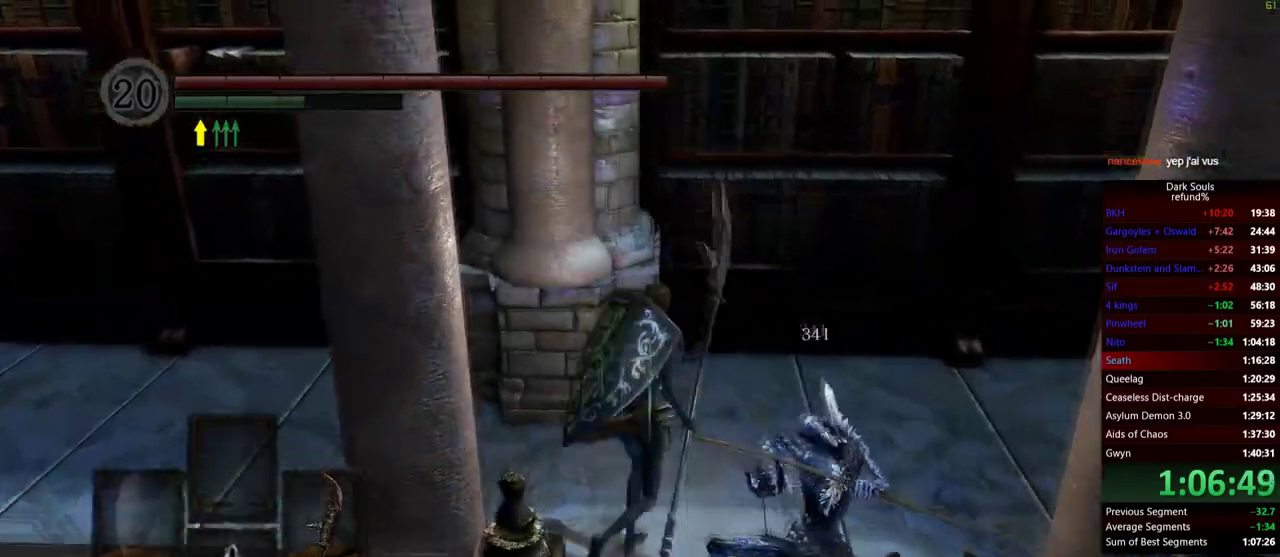
{"buttons": ["B"], "left_stick": "up", "right_stick": "right", "events": [[67, "right_stick", "down-right"], [384, "left_stick", "up"], [501, "right_stick", "right"]]}
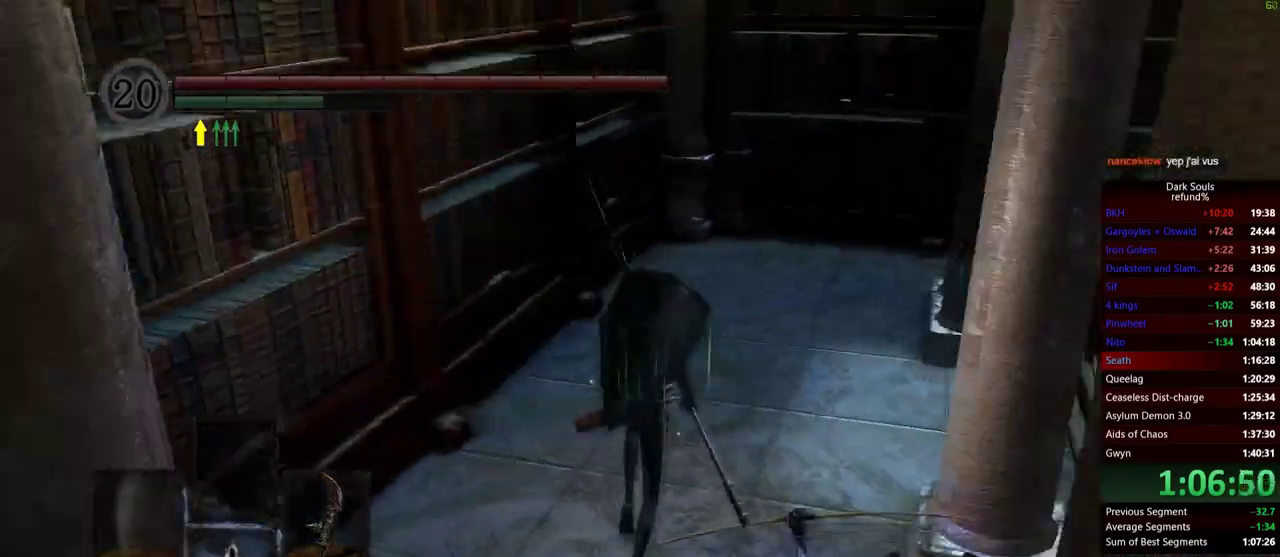
{"buttons": ["B"], "left_stick": "up", "right_stick": "center", "events": [[100, "right_stick", "center"]]}
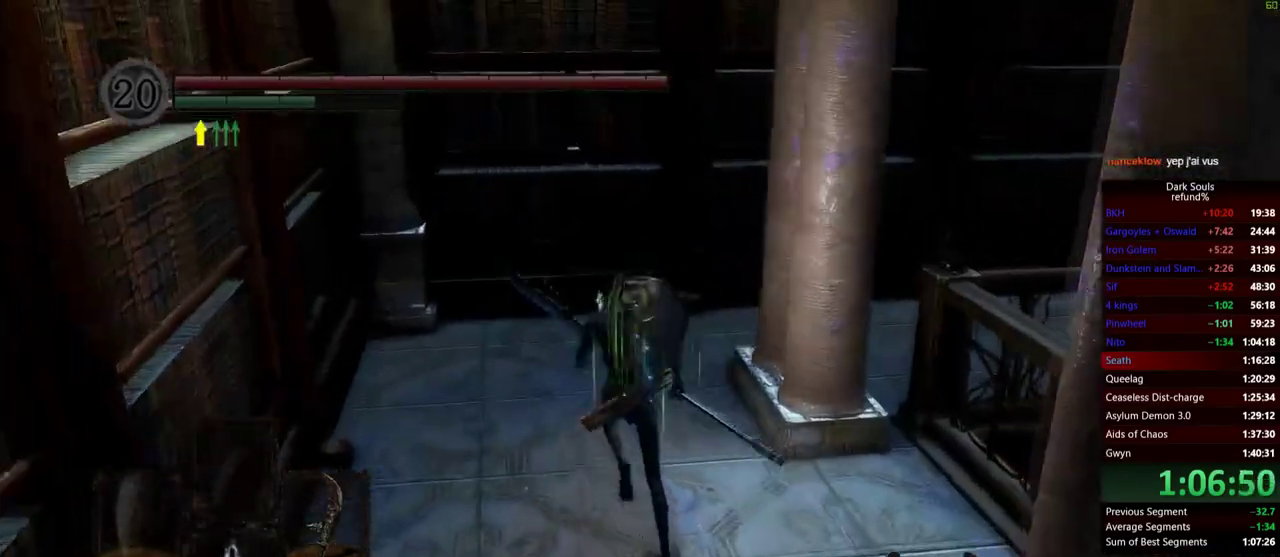
{"buttons": ["B"], "left_stick": "up", "right_stick": "down-right", "events": [[50, "right_stick", "down-right"], [117, "right_stick", "right"], [167, "right_stick", "down-right"]]}
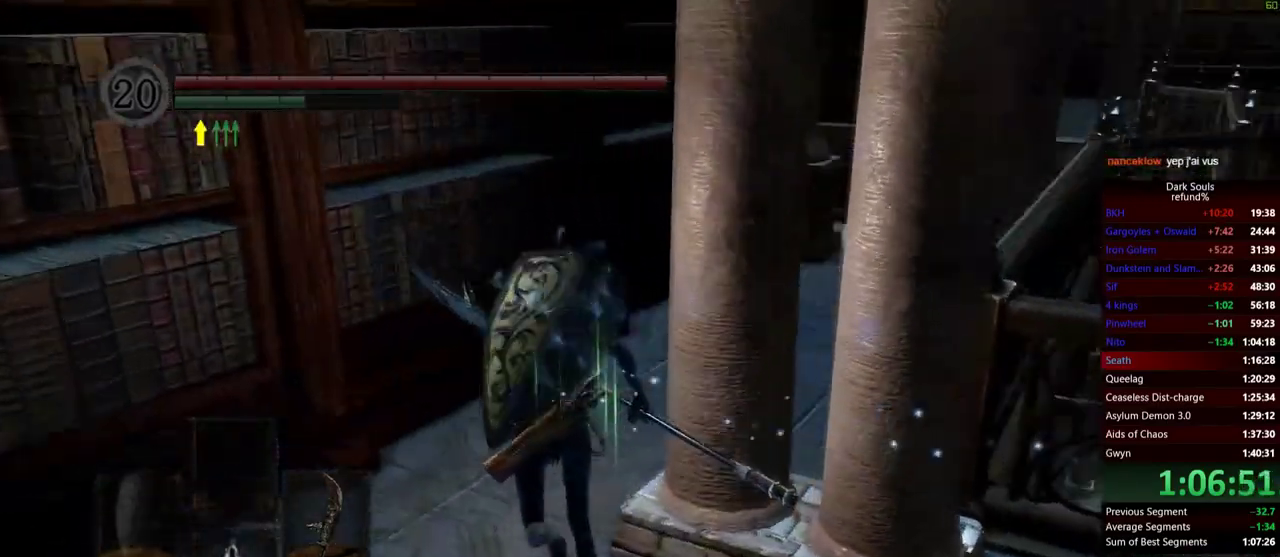
{"buttons": ["B"], "left_stick": "up", "right_stick": "center", "events": [[167, "right_stick", "center"]]}
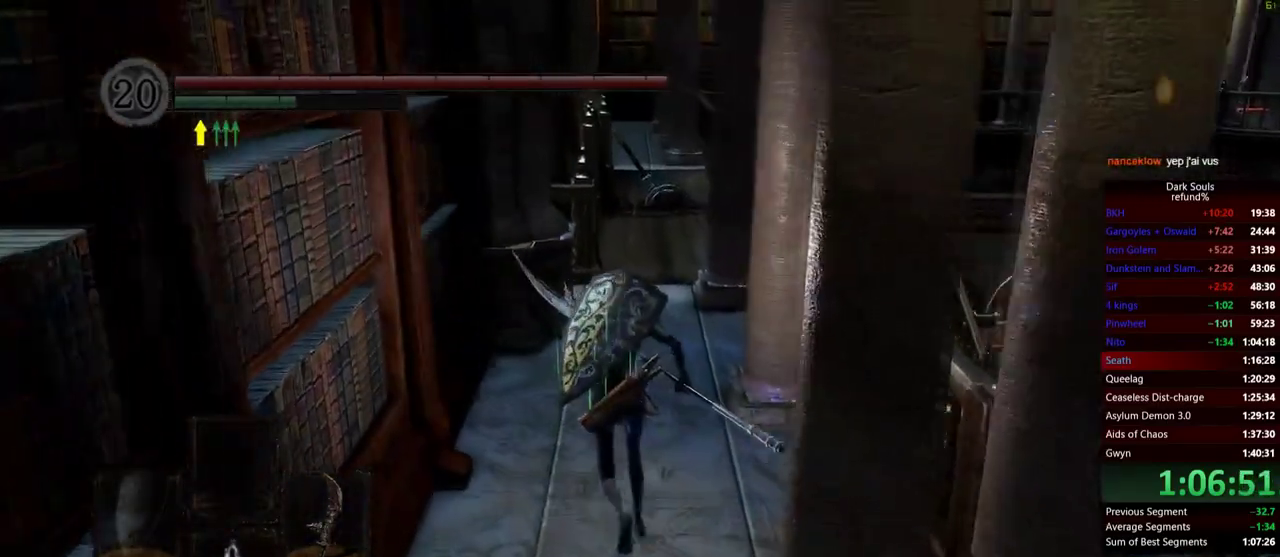
{"buttons": ["B"], "left_stick": "up", "right_stick": "center", "events": []}
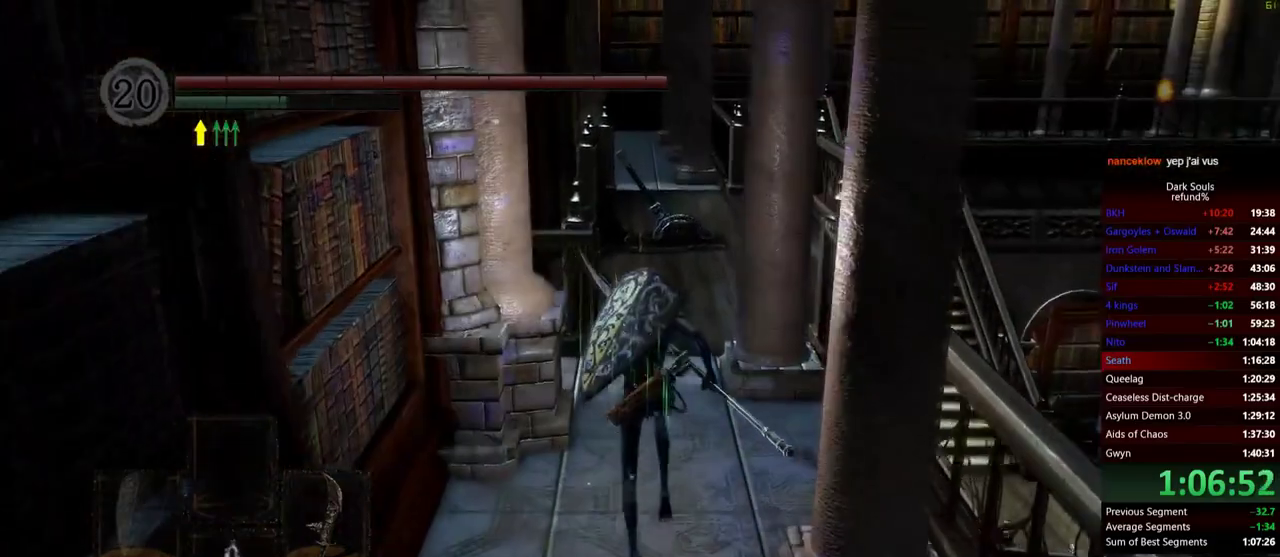
{"buttons": ["B"], "left_stick": "up", "right_stick": "center", "events": []}
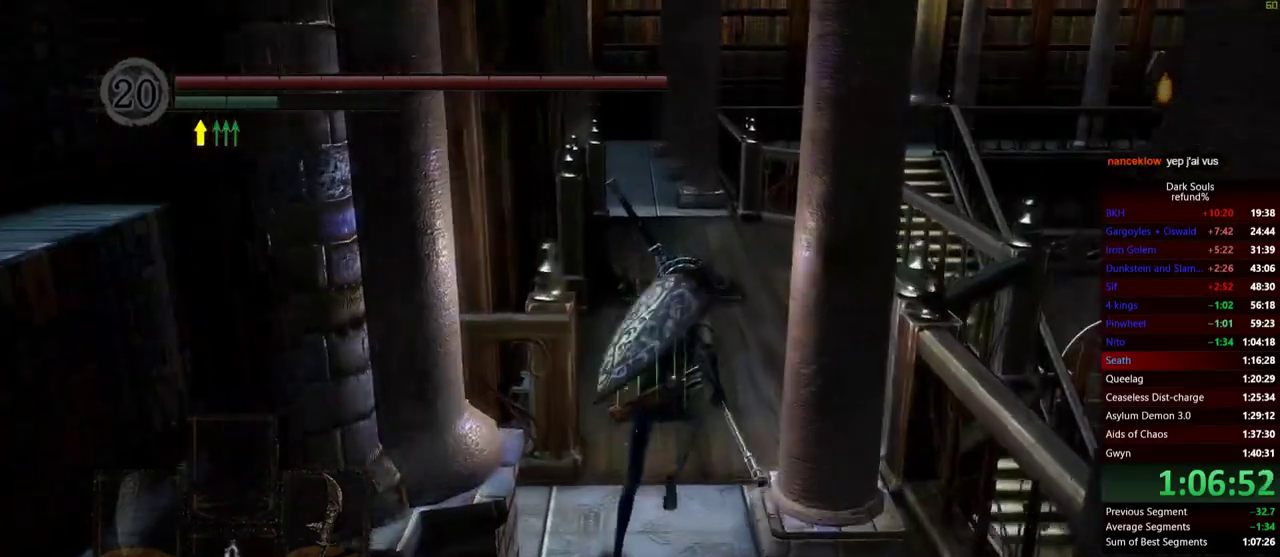
{"buttons": ["B"], "left_stick": "up", "right_stick": "center", "events": []}
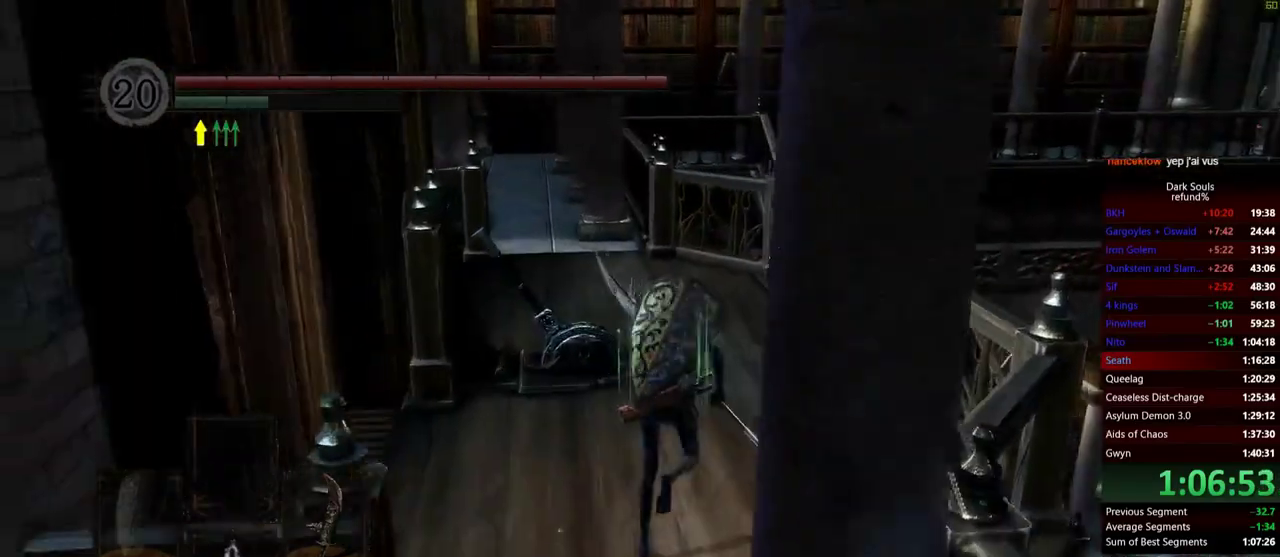
{"buttons": ["A"], "left_stick": "up-left", "right_stick": "center", "events": [[333, "B", "up"], [450, "A", "down"], [450, "left_stick", "up-left"]]}
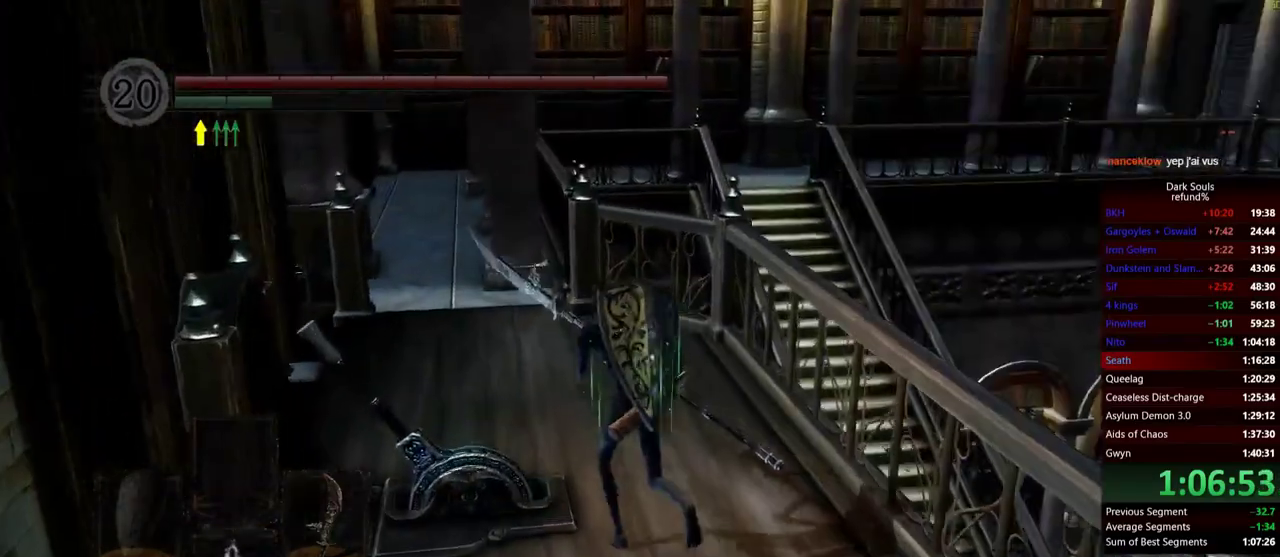
{"buttons": [], "left_stick": "up-left", "right_stick": "left", "events": [[17, "A", "up"], [100, "A", "down"], [150, "A", "up"], [451, "right_stick", "left"]]}